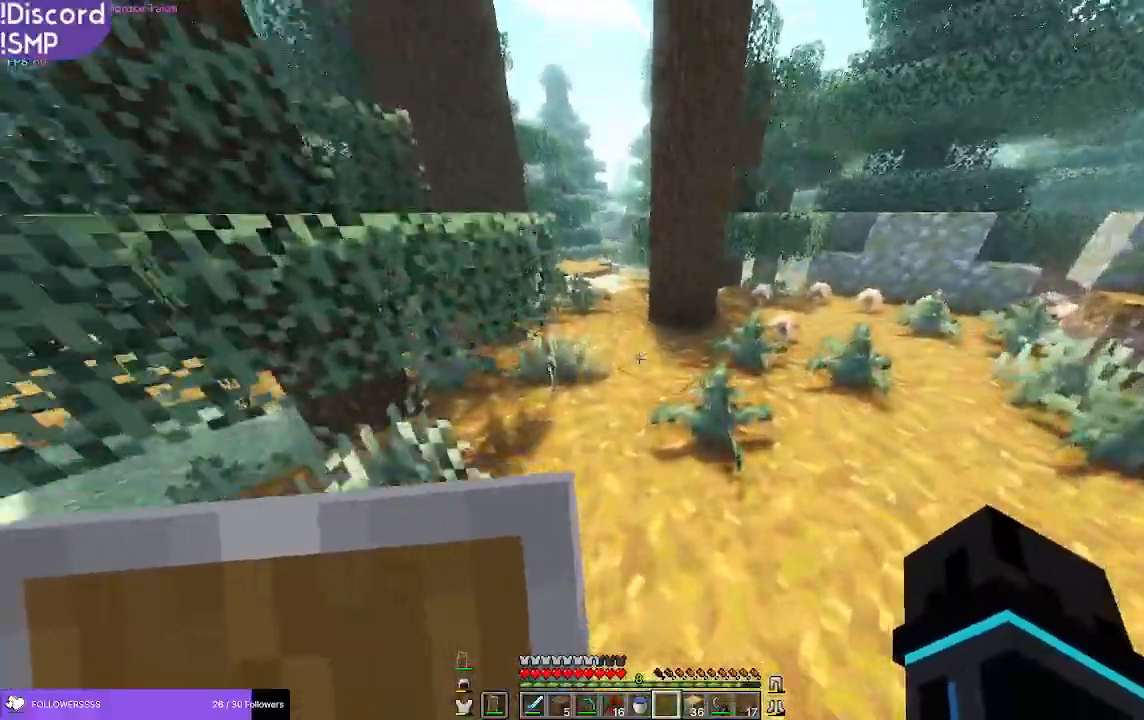
Gameplay with keyboard and mouse; each line is a JSON object with the keys and mouse buttons held at the frame after it. "events" lists presses ("down") and releases ("up") of "a", "d", "s", "w", "mouse_left" and "mouse_right" between this image and that frame as [ms after this image, input, new state], when the widget could be followed in between. "mouse_left", "mouse_right" = the "left", "right" buttons of the "mouse" list. No other keys are recorded. Fast repeated clicks can show as one long hold. Mouse movement is not recorded.
{"keys": ["w"], "mouse": [], "events": []}
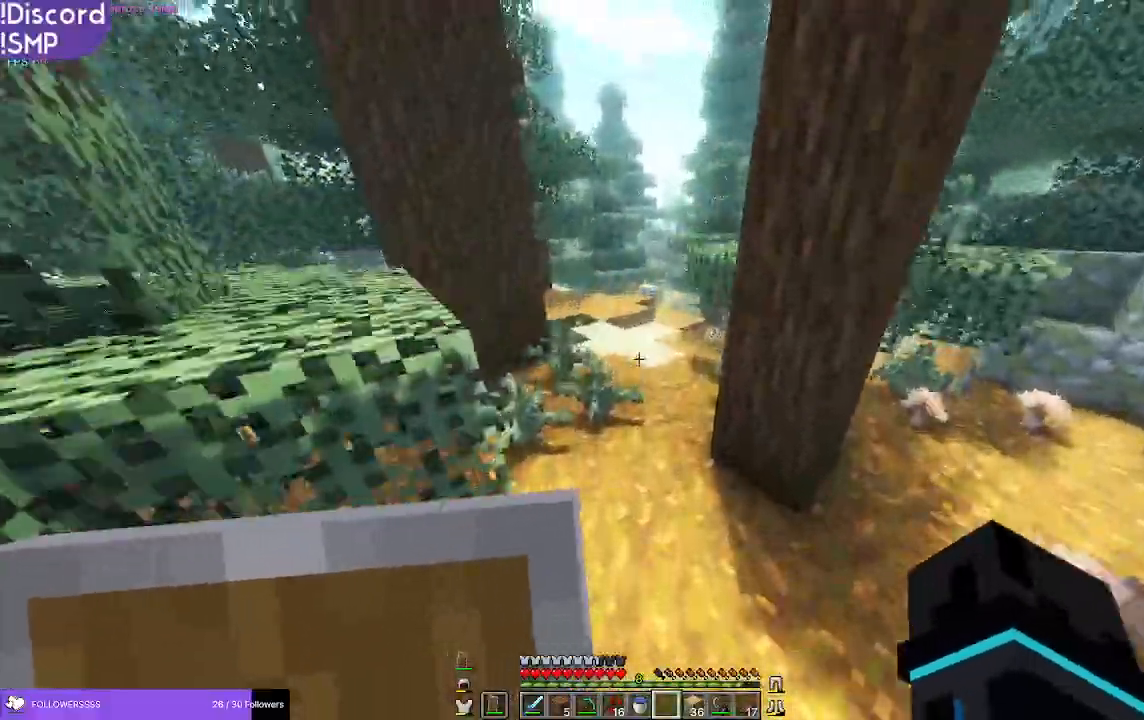
{"keys": ["w"], "mouse": [], "events": []}
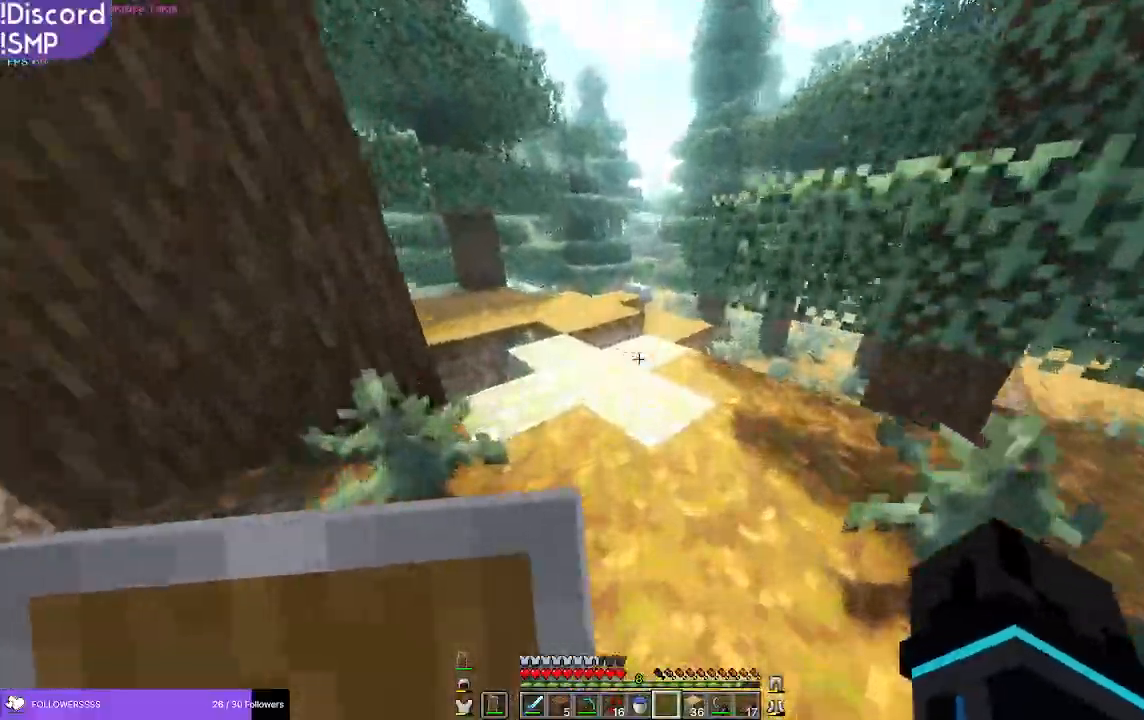
{"keys": ["w"], "mouse": [], "events": []}
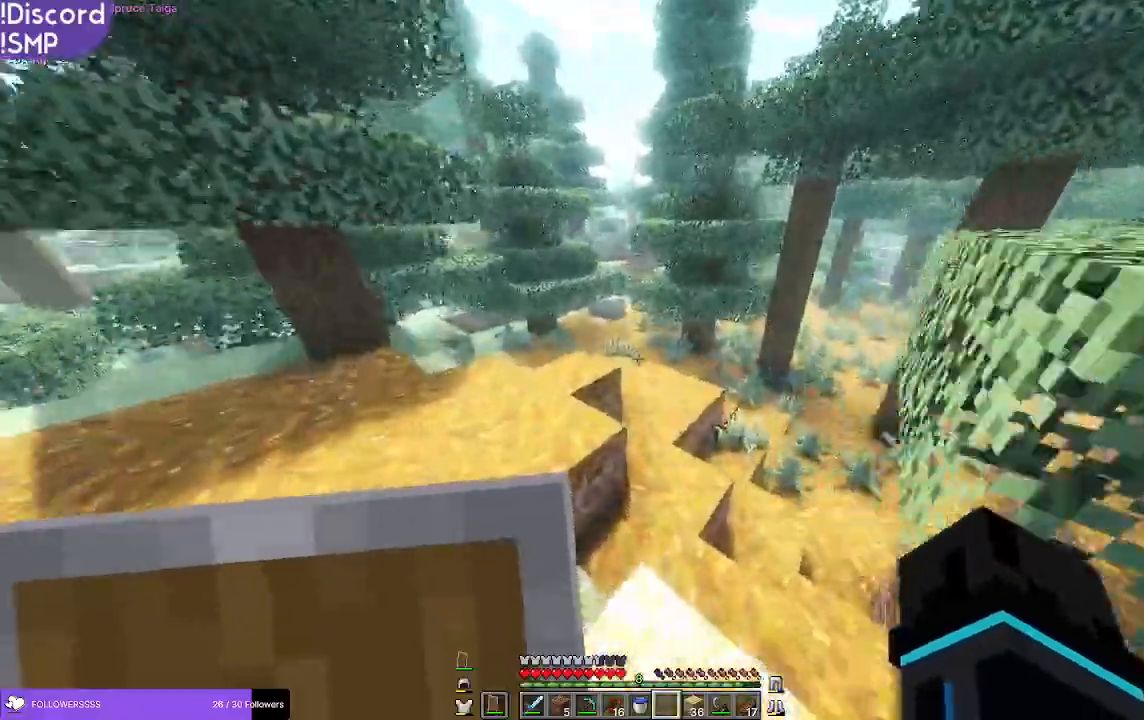
{"keys": ["w"], "mouse": [], "events": []}
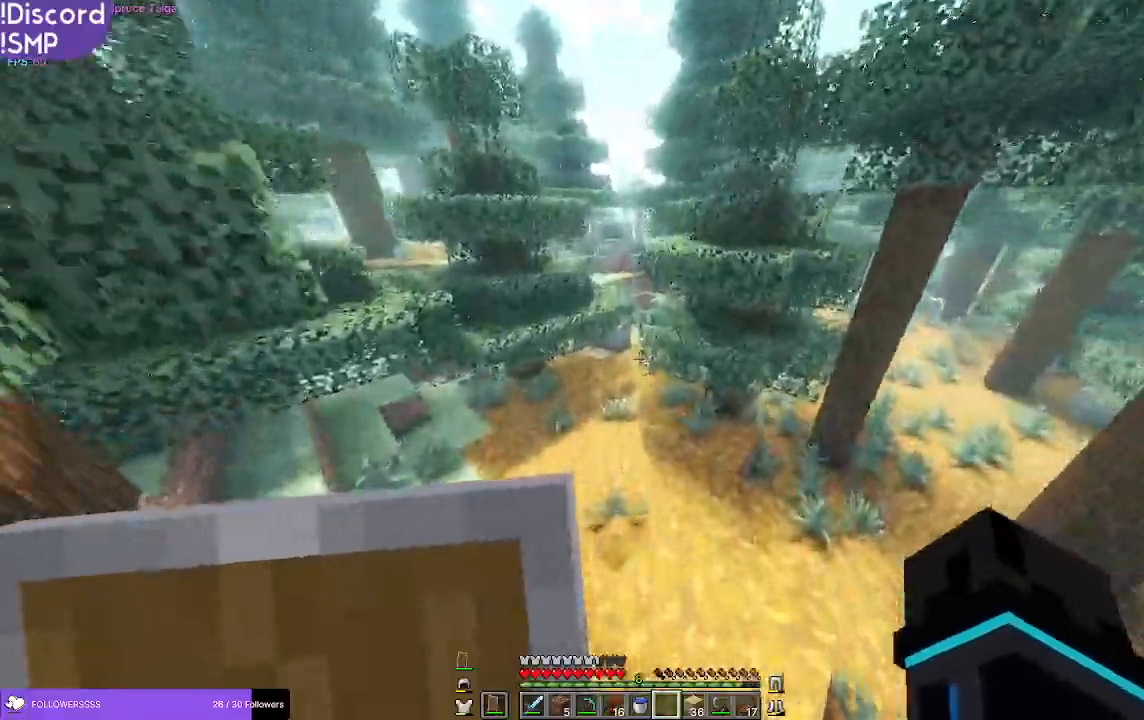
{"keys": ["w"], "mouse": [], "events": []}
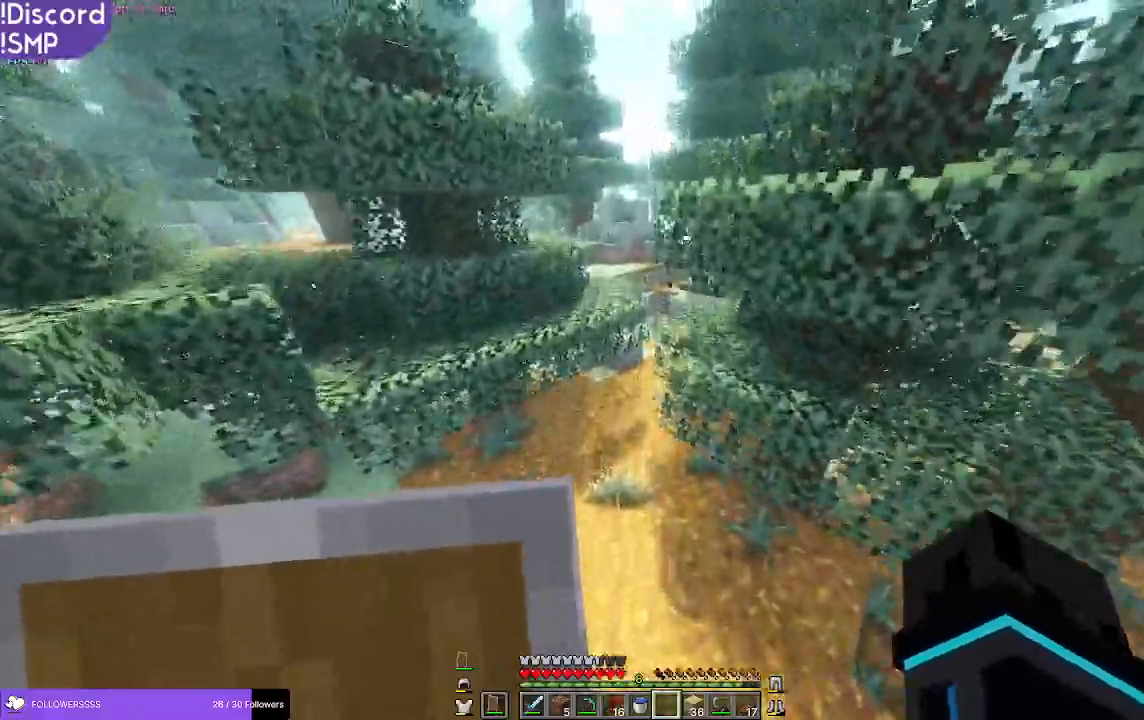
{"keys": ["w"], "mouse": [], "events": []}
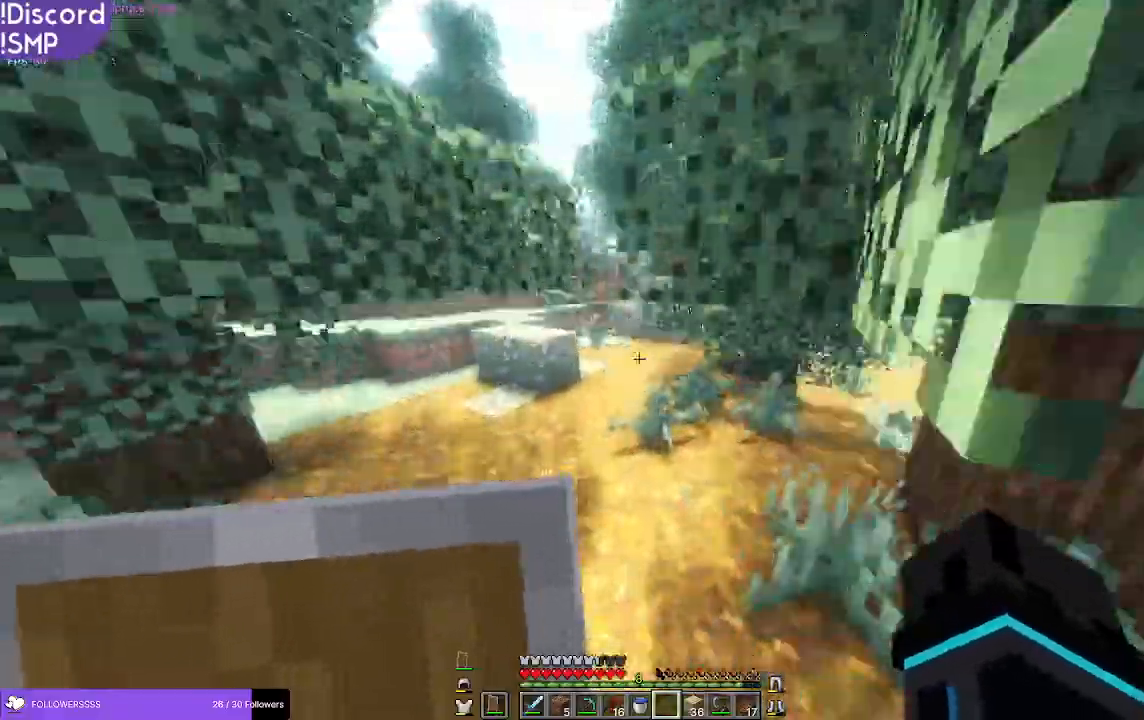
{"keys": ["w"], "mouse": [], "events": []}
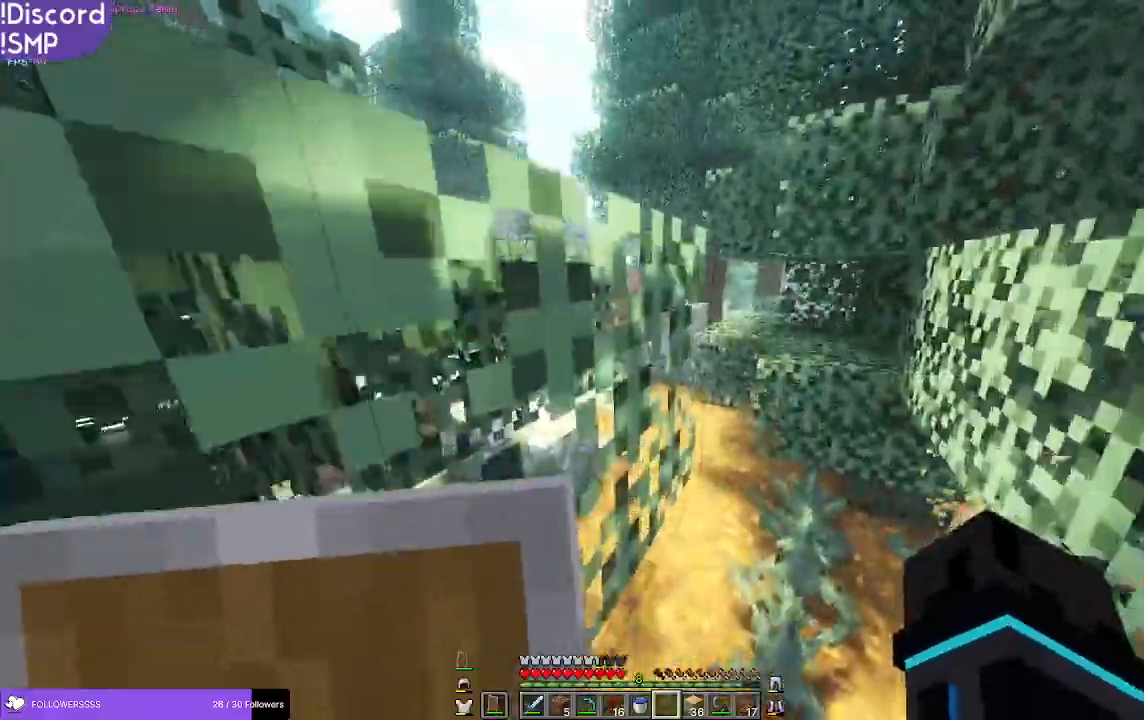
{"keys": ["w"], "mouse": [], "events": []}
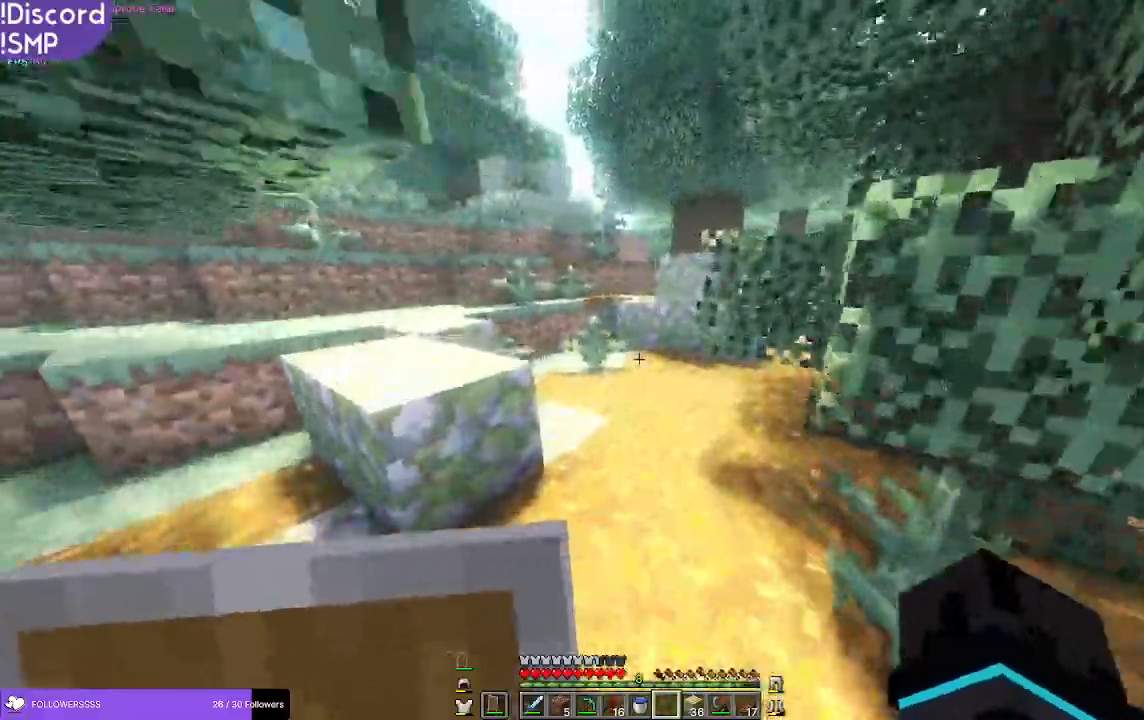
{"keys": ["w"], "mouse": [], "events": []}
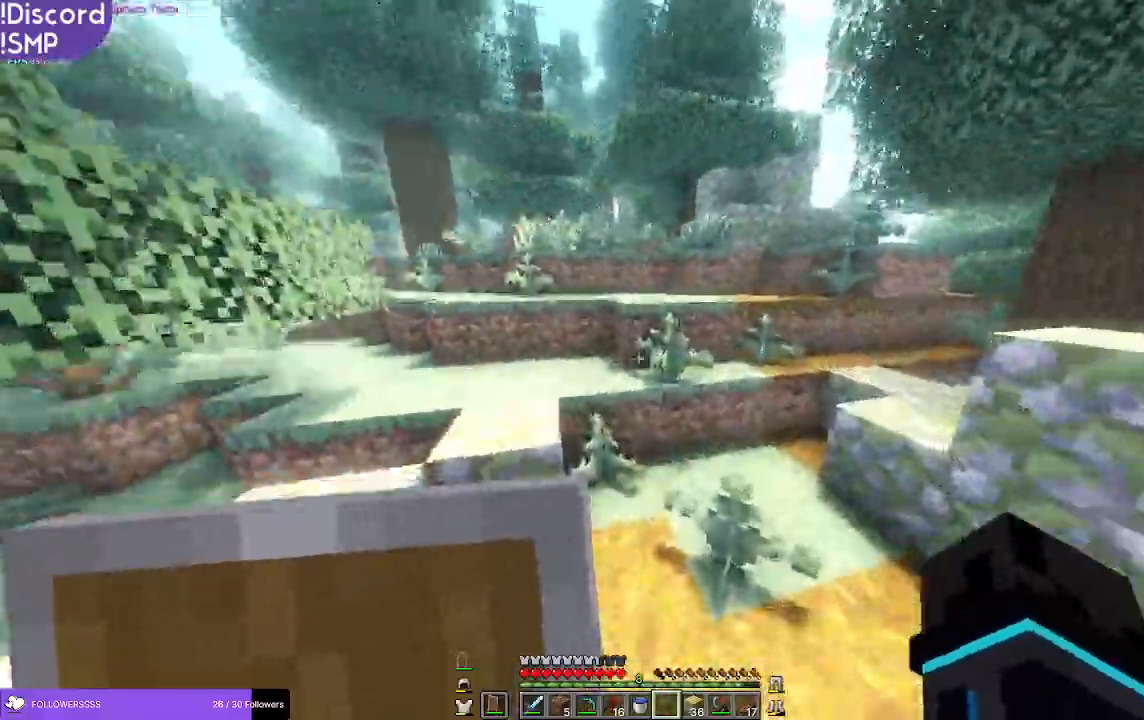
{"keys": ["a", "w"], "mouse": [], "events": [[316, "a", "down"]]}
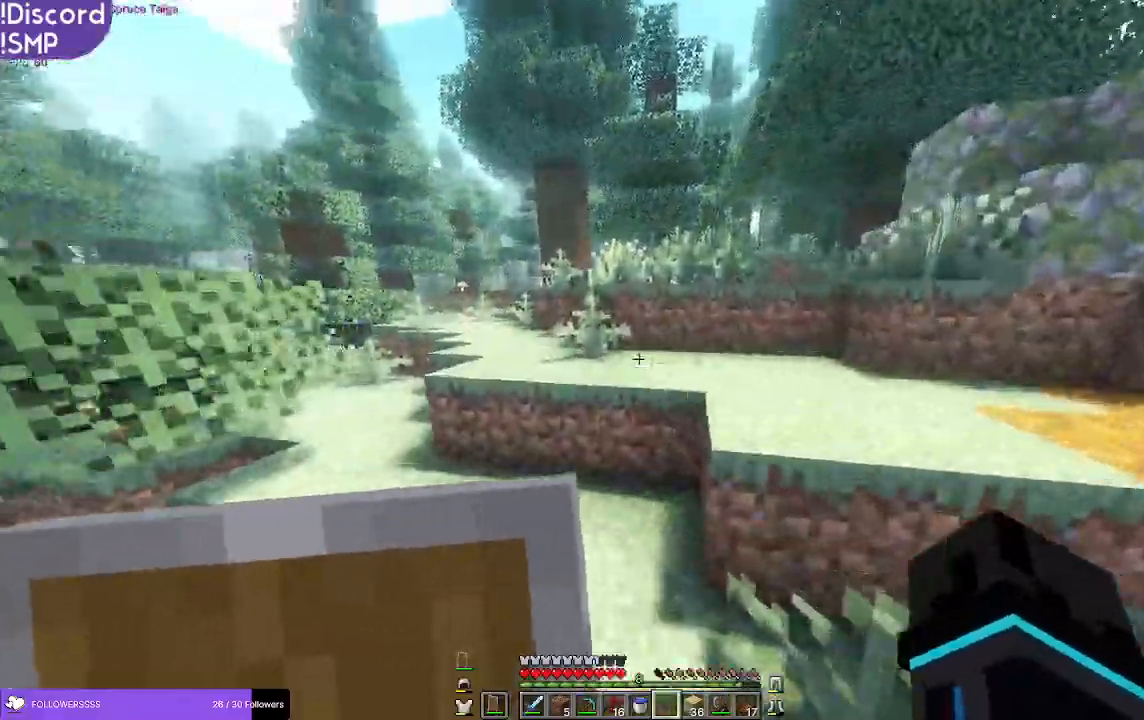
{"keys": ["w"], "mouse": [], "events": [[250, "a", "up"]]}
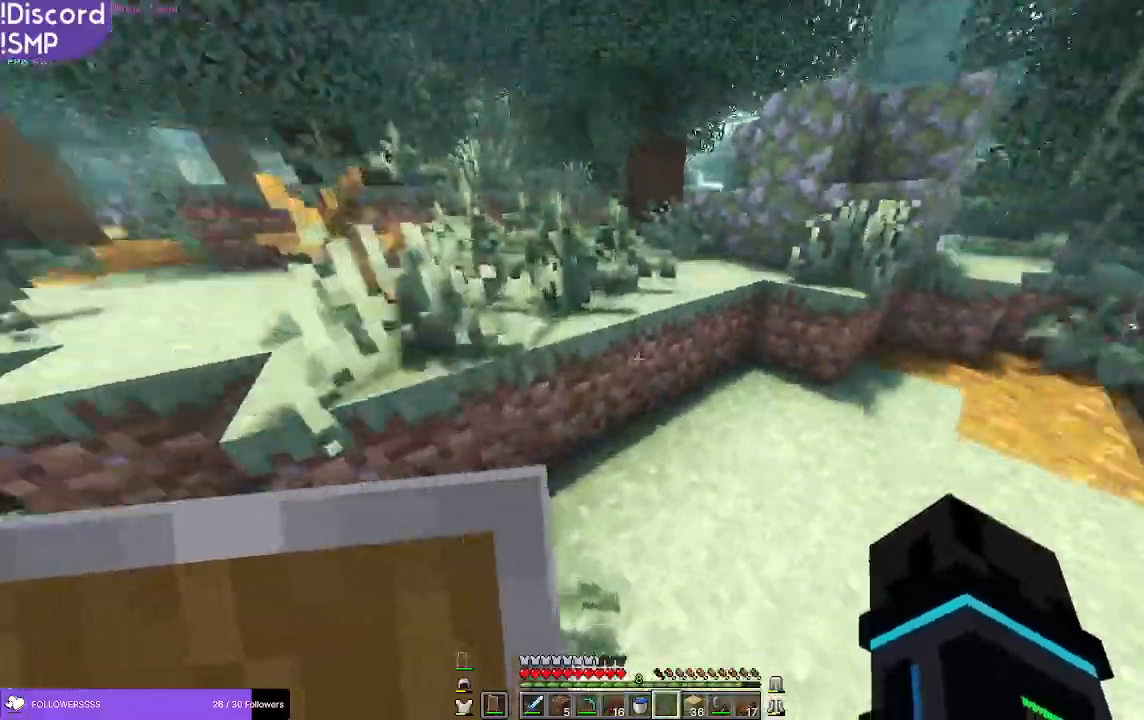
{"keys": ["w"], "mouse": [], "events": []}
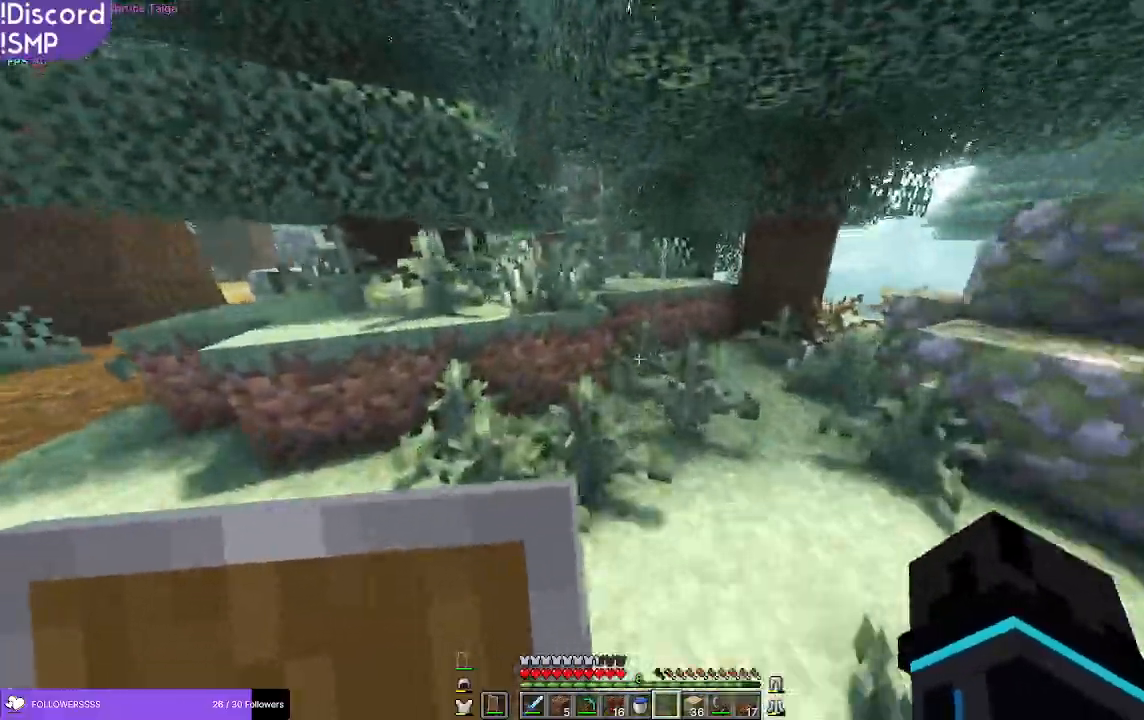
{"keys": ["w"], "mouse": [], "events": []}
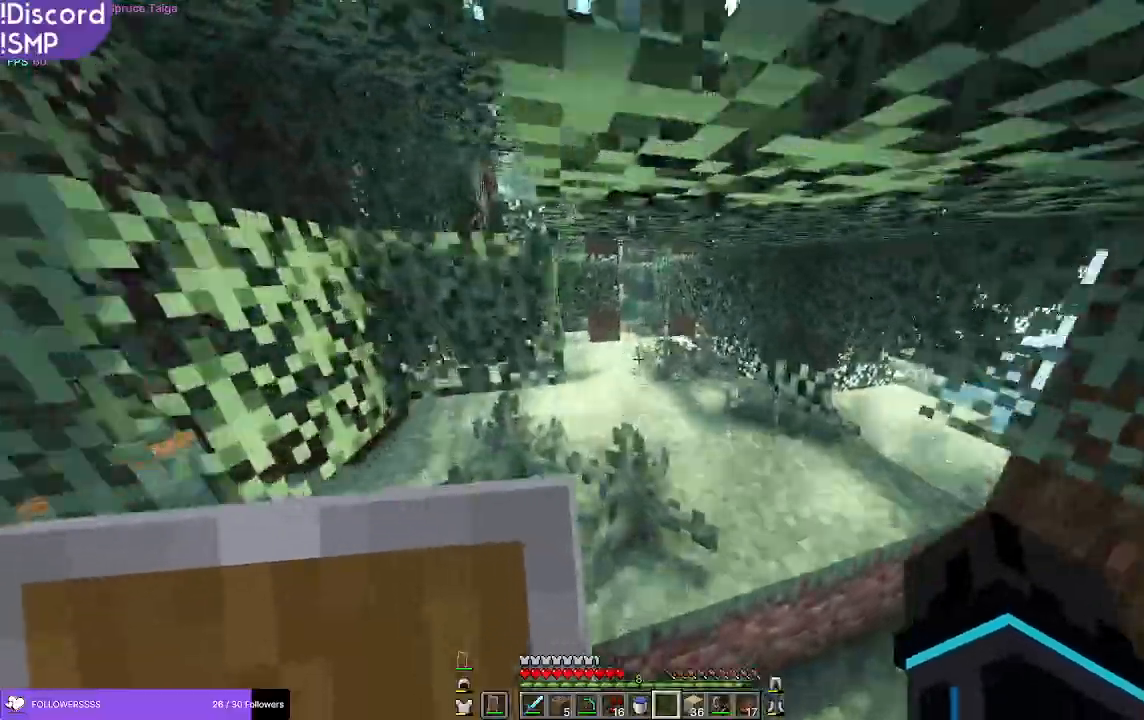
{"keys": ["w"], "mouse": [], "events": []}
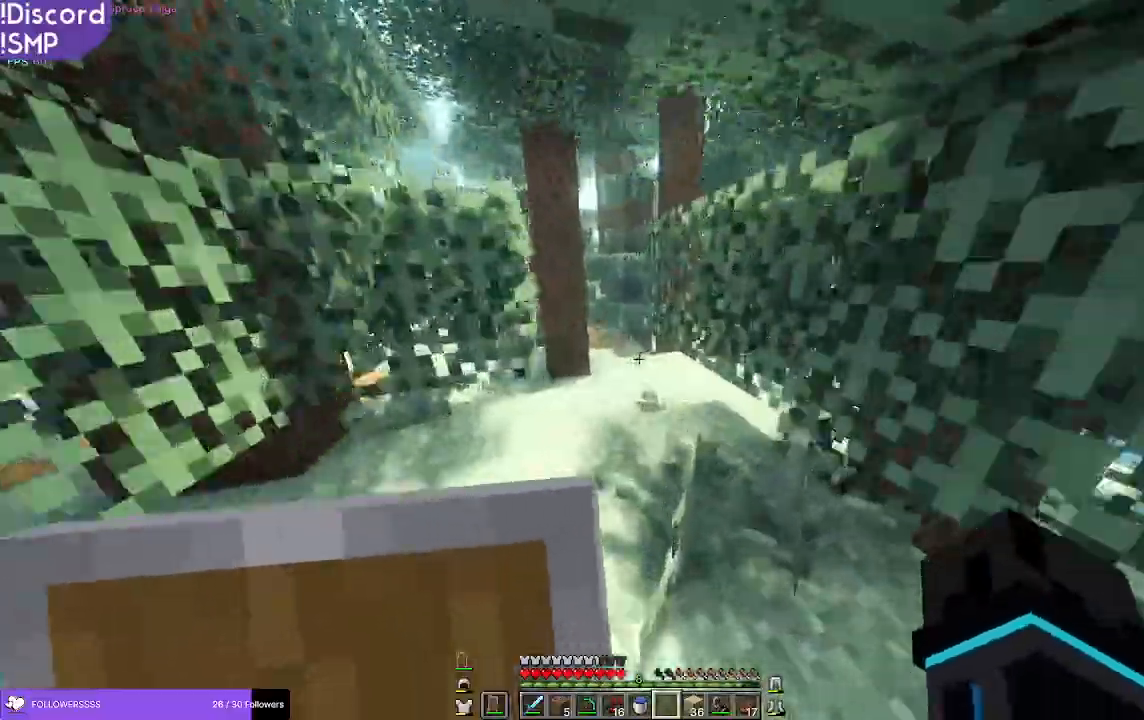
{"keys": ["w"], "mouse": [], "events": []}
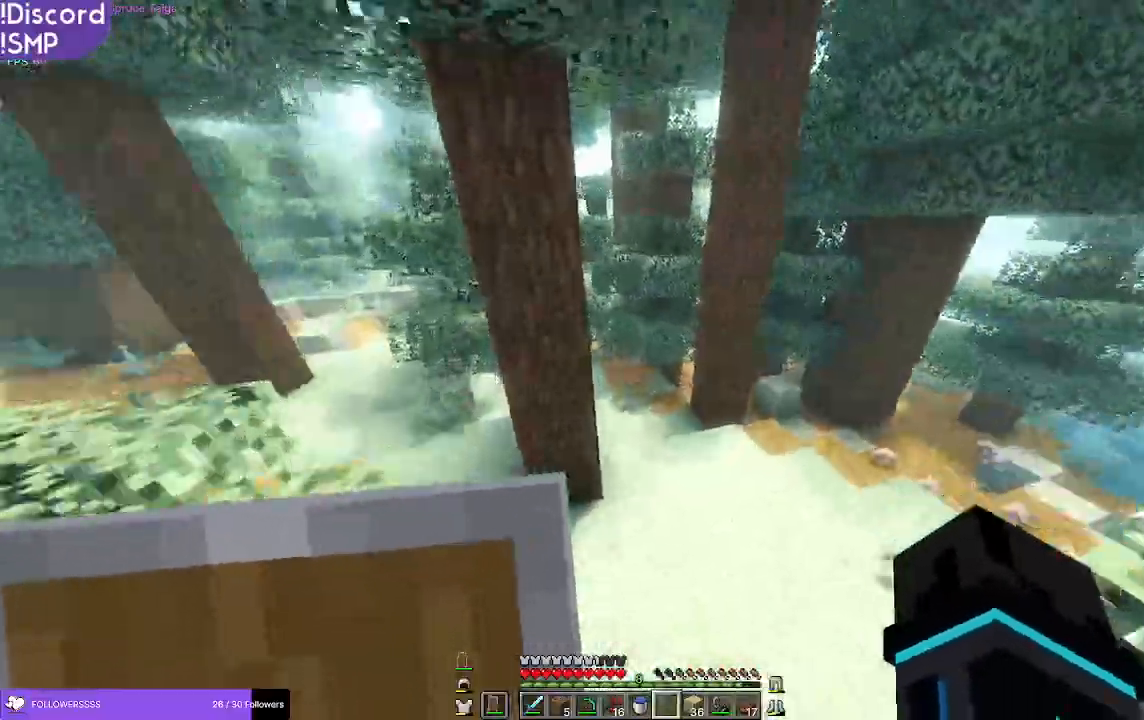
{"keys": ["w"], "mouse": [], "events": []}
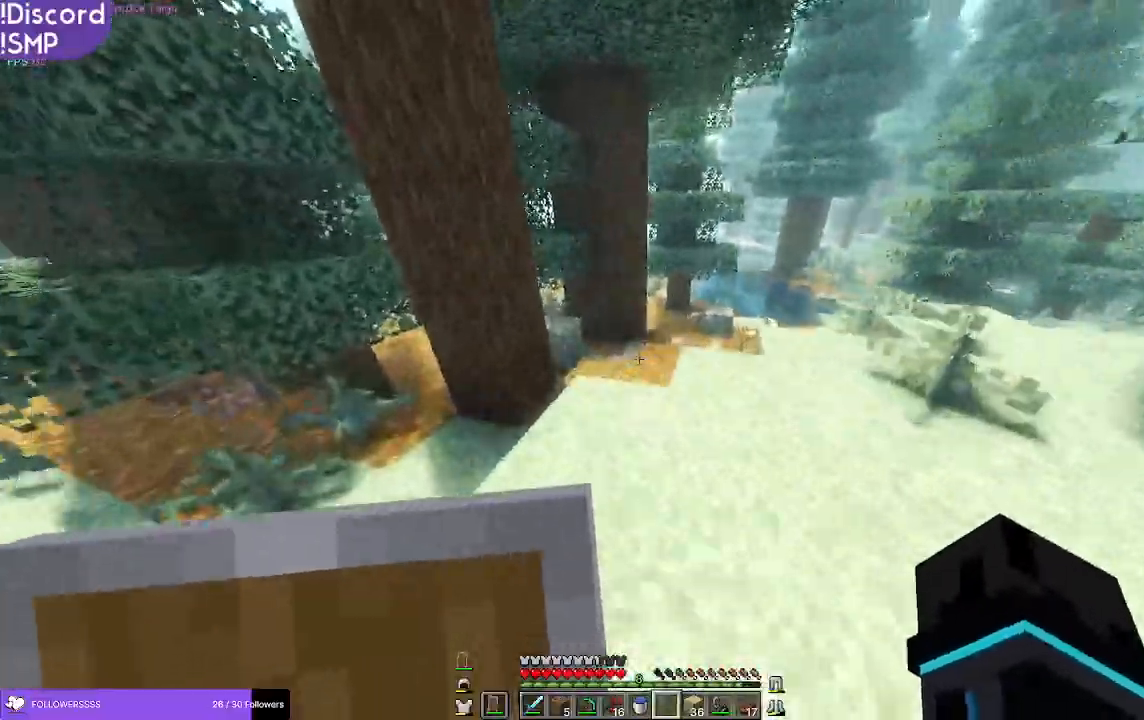
{"keys": ["w"], "mouse": [], "events": []}
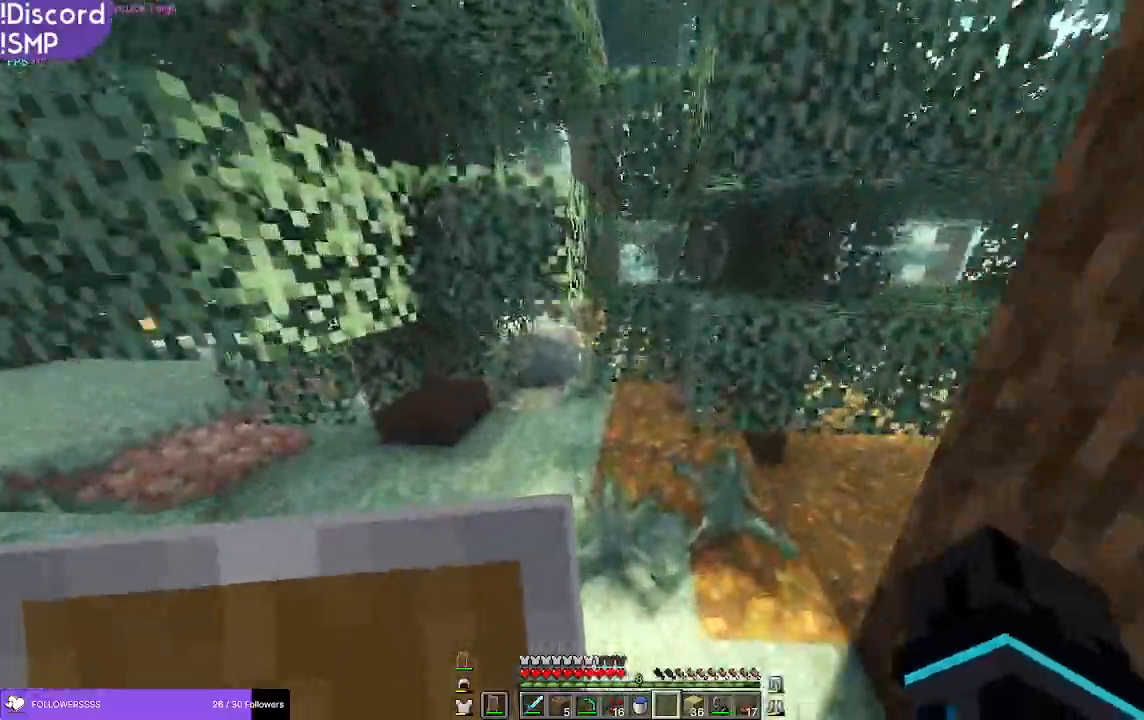
{"keys": ["w"], "mouse": [], "events": [[33, "a", "down"], [350, "a", "up"]]}
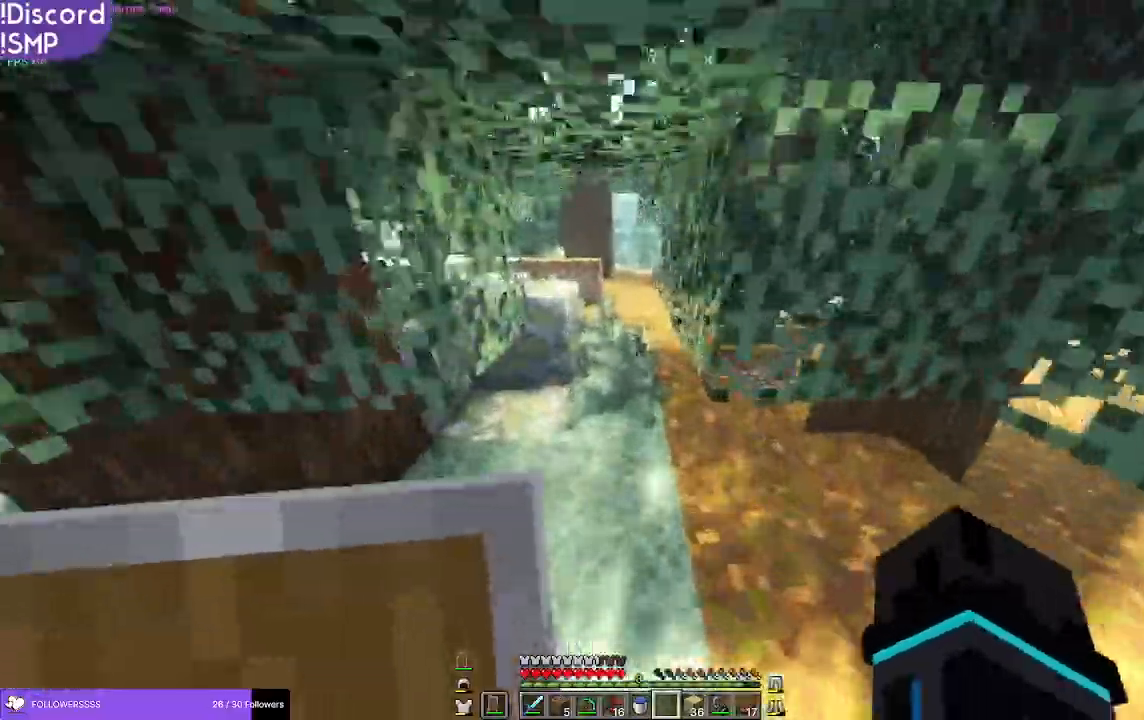
{"keys": ["w"], "mouse": [], "events": []}
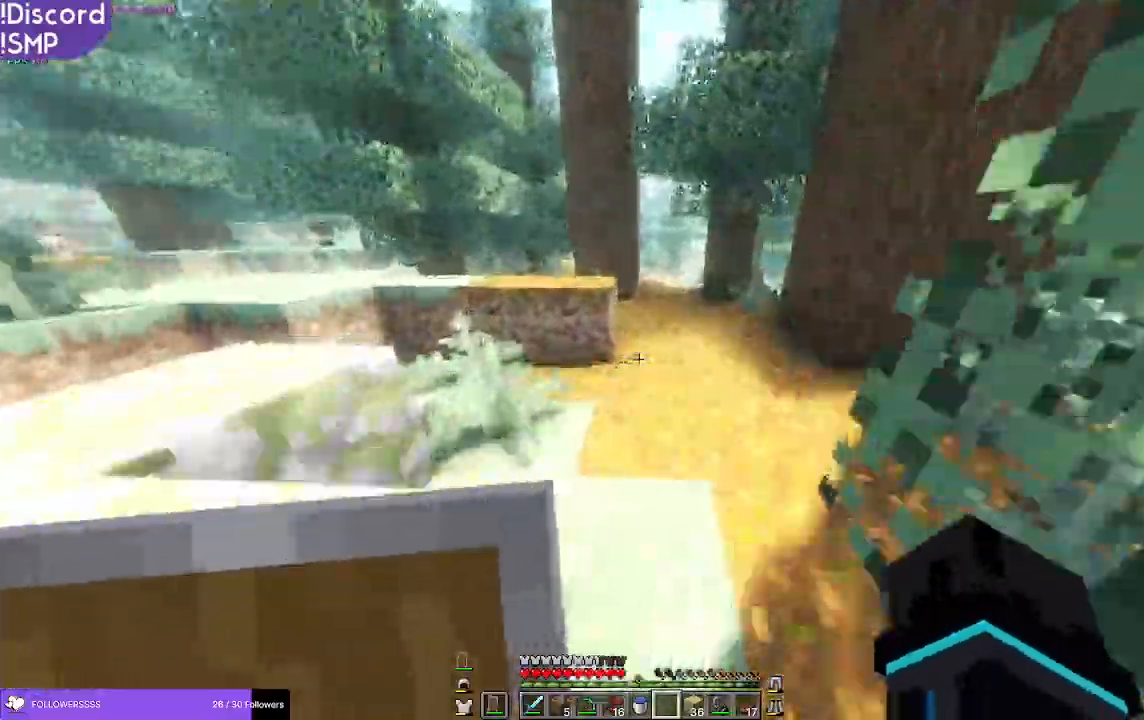
{"keys": ["w"], "mouse": [], "events": []}
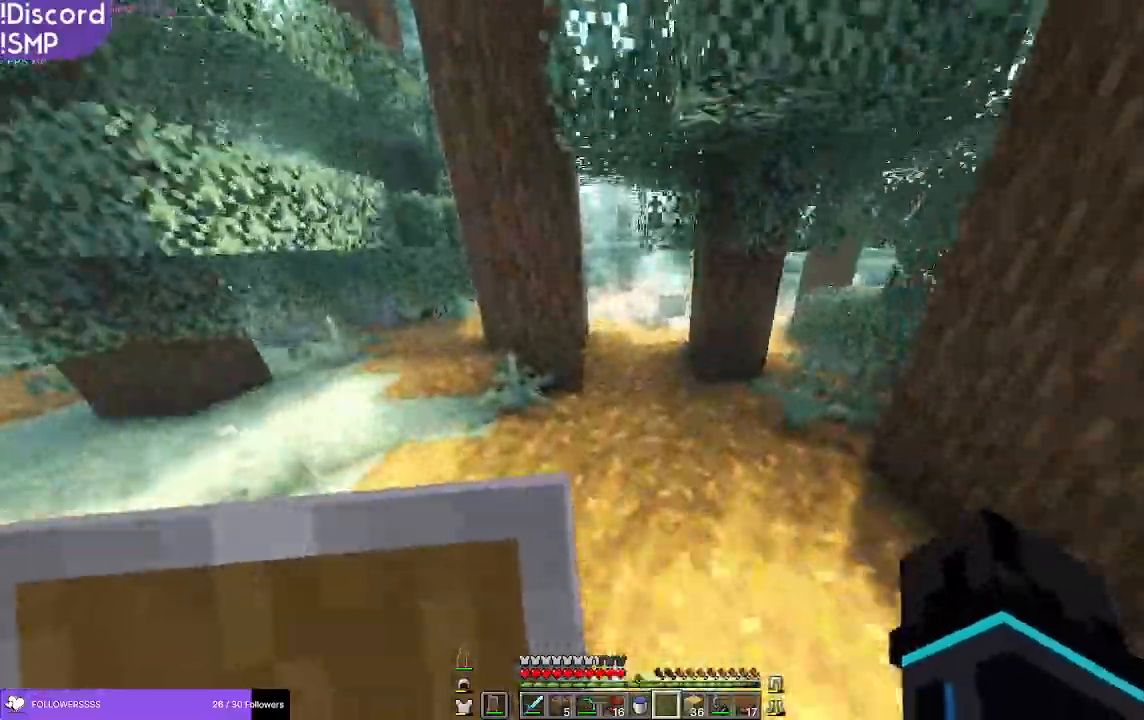
{"keys": ["w"], "mouse": [], "events": []}
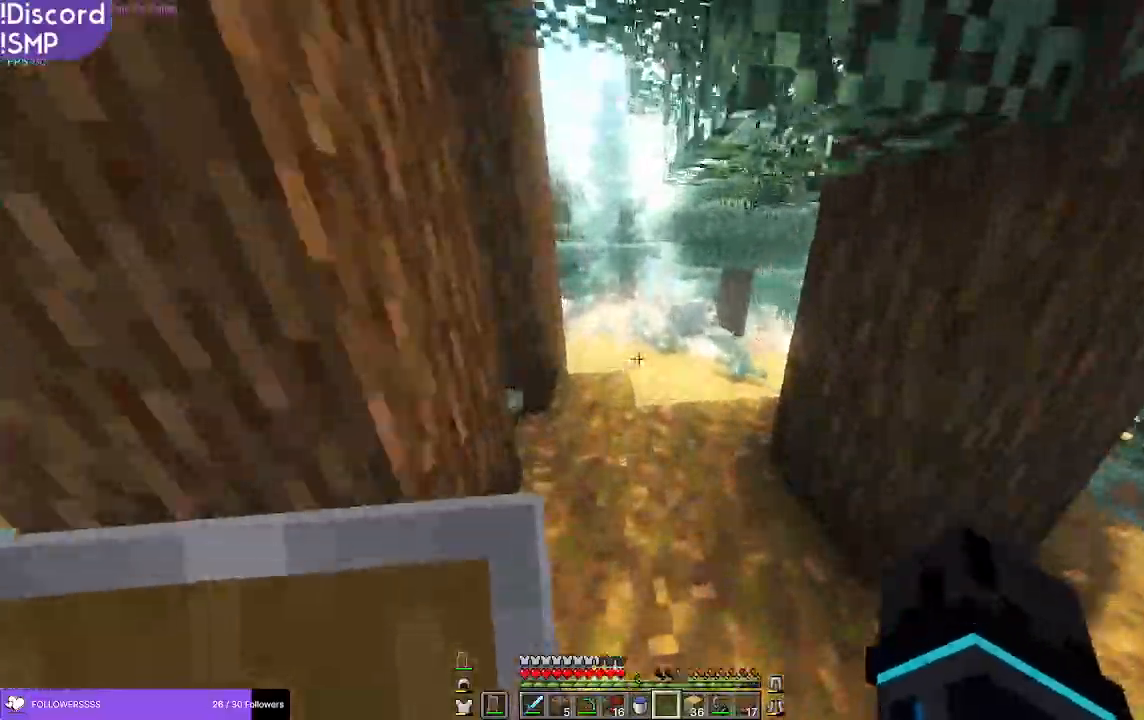
{"keys": ["w"], "mouse": [], "events": []}
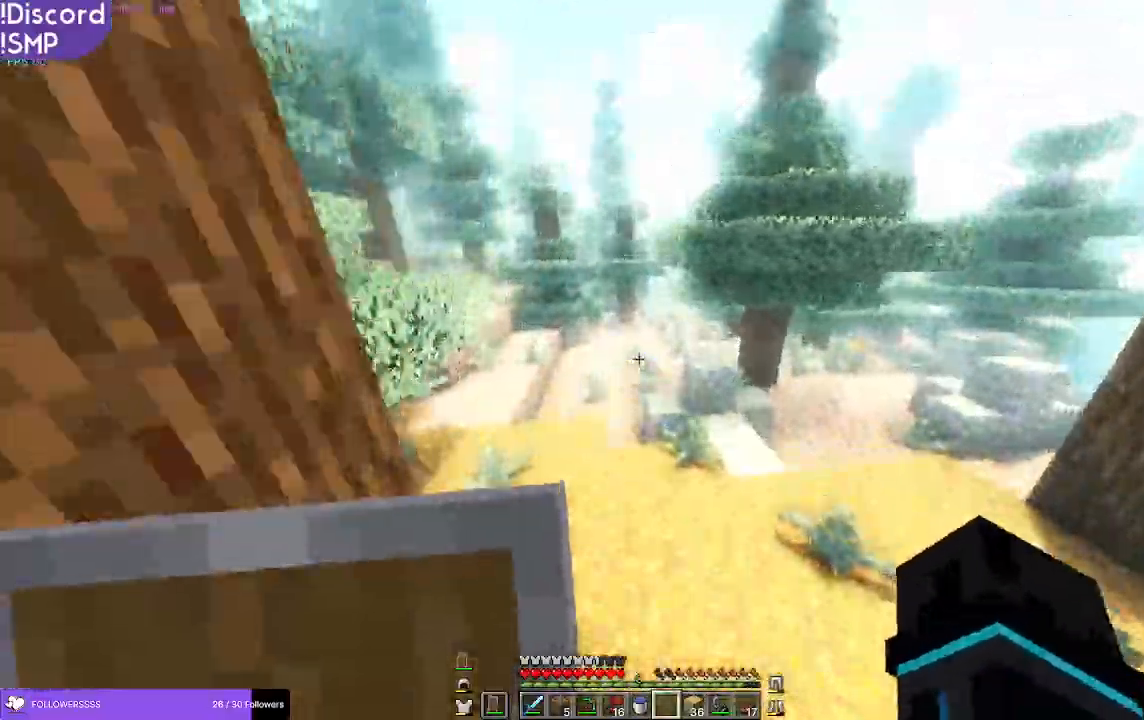
{"keys": ["w"], "mouse": [], "events": []}
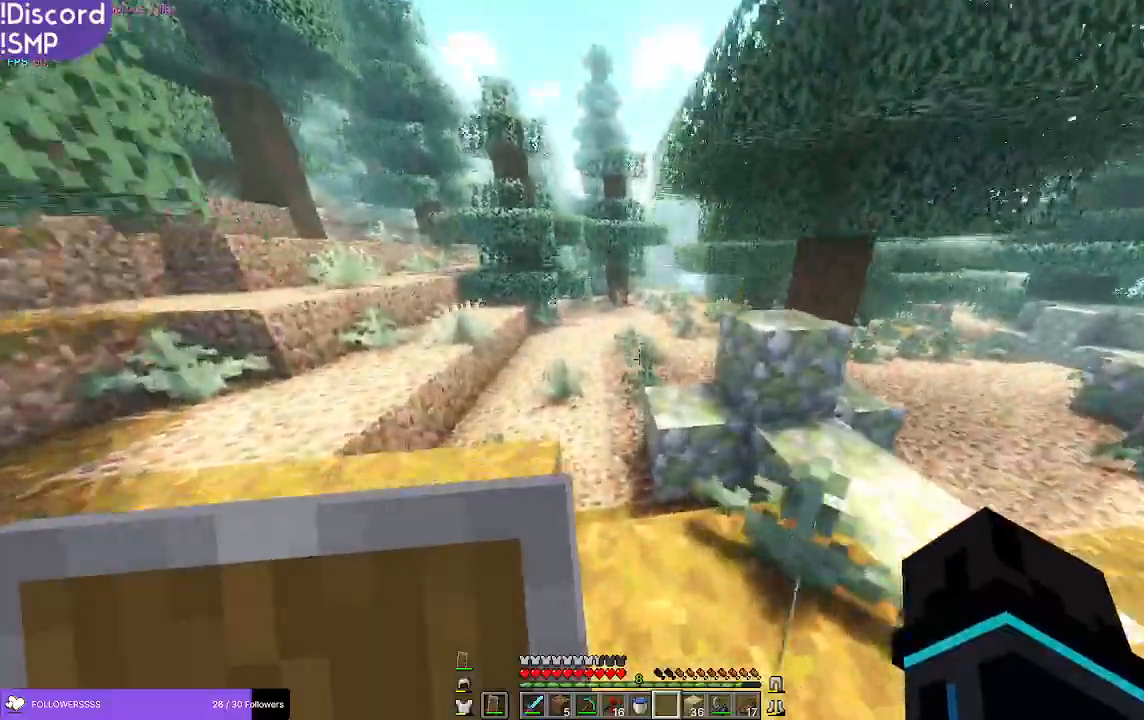
{"keys": ["w"], "mouse": [], "events": []}
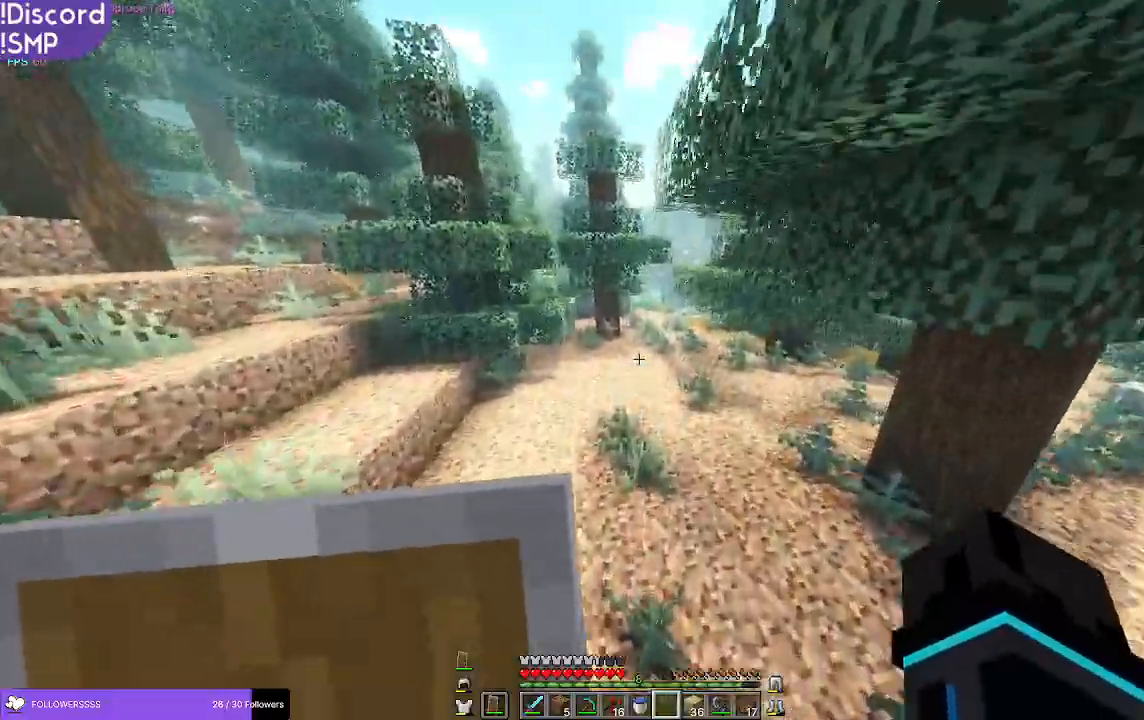
{"keys": ["w"], "mouse": [], "events": []}
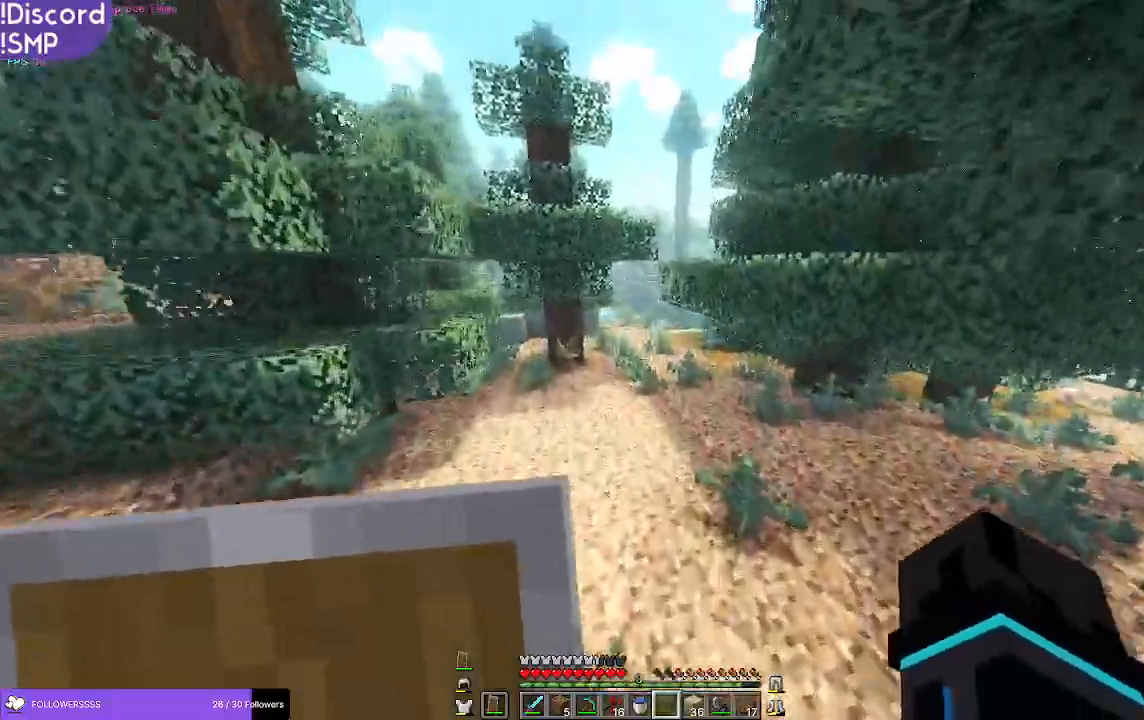
{"keys": ["w"], "mouse": [], "events": []}
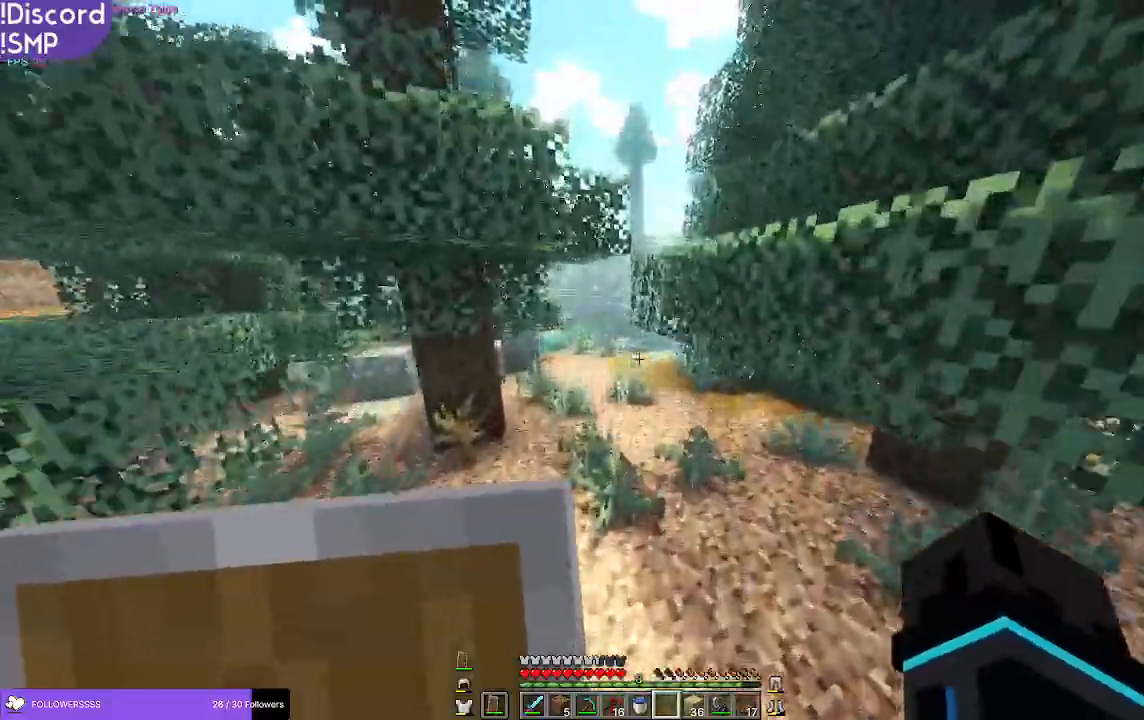
{"keys": ["w"], "mouse": [], "events": []}
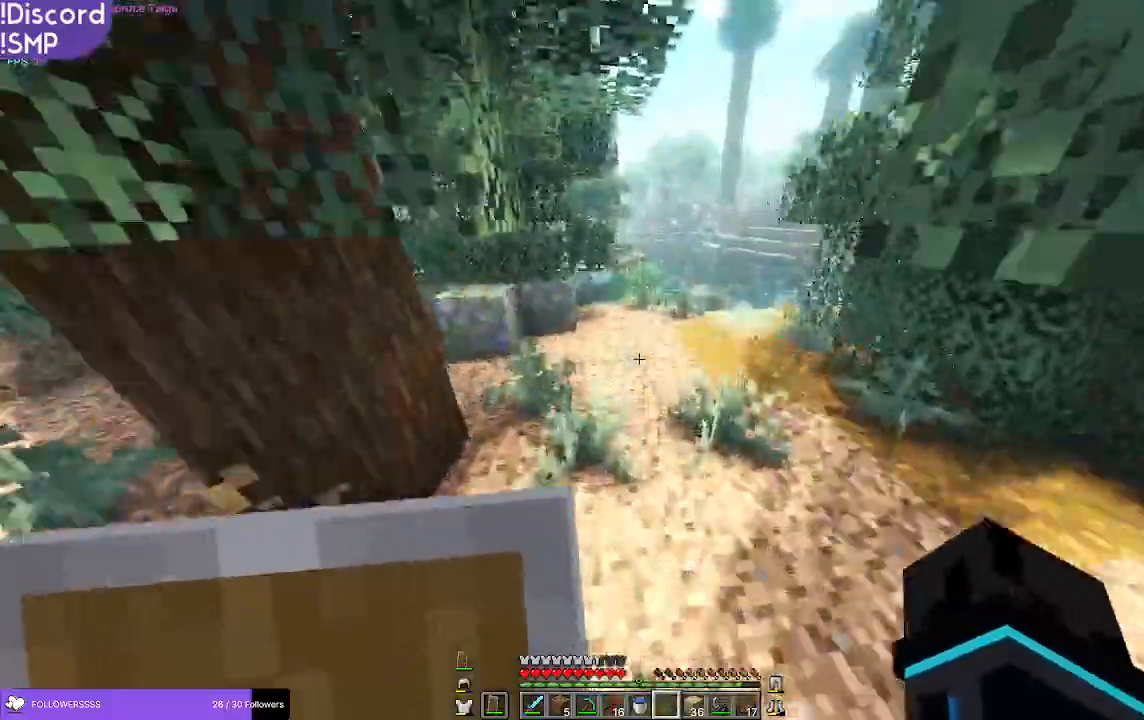
{"keys": ["w"], "mouse": [], "events": []}
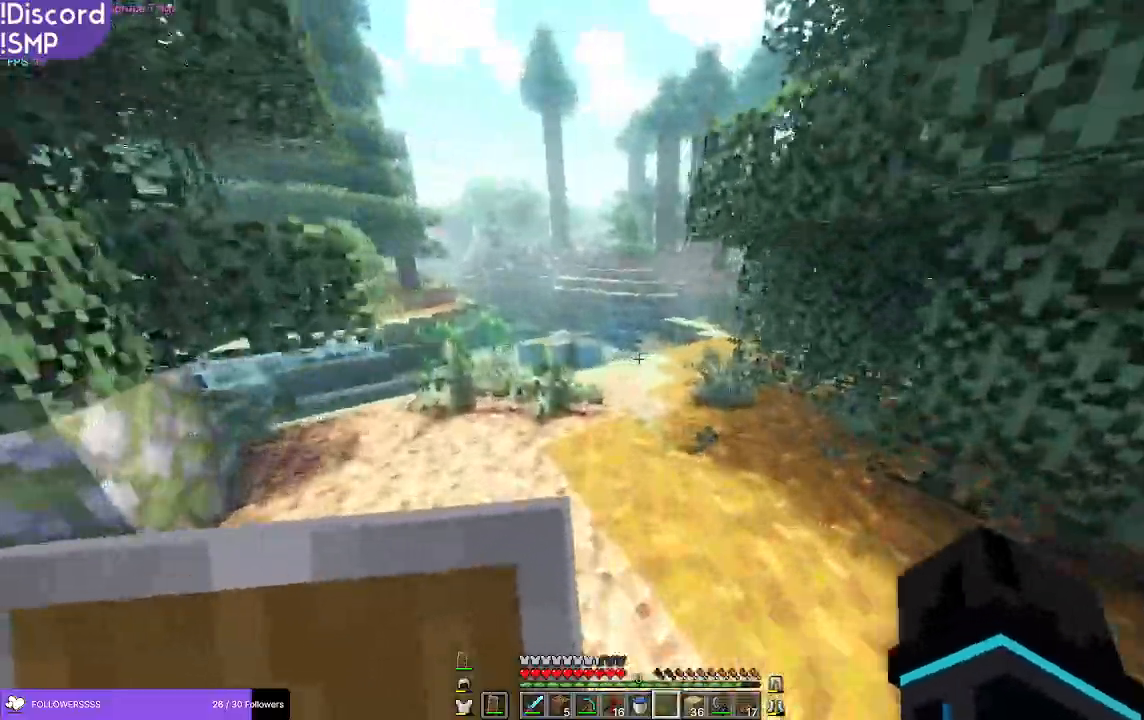
{"keys": ["w"], "mouse": [], "events": []}